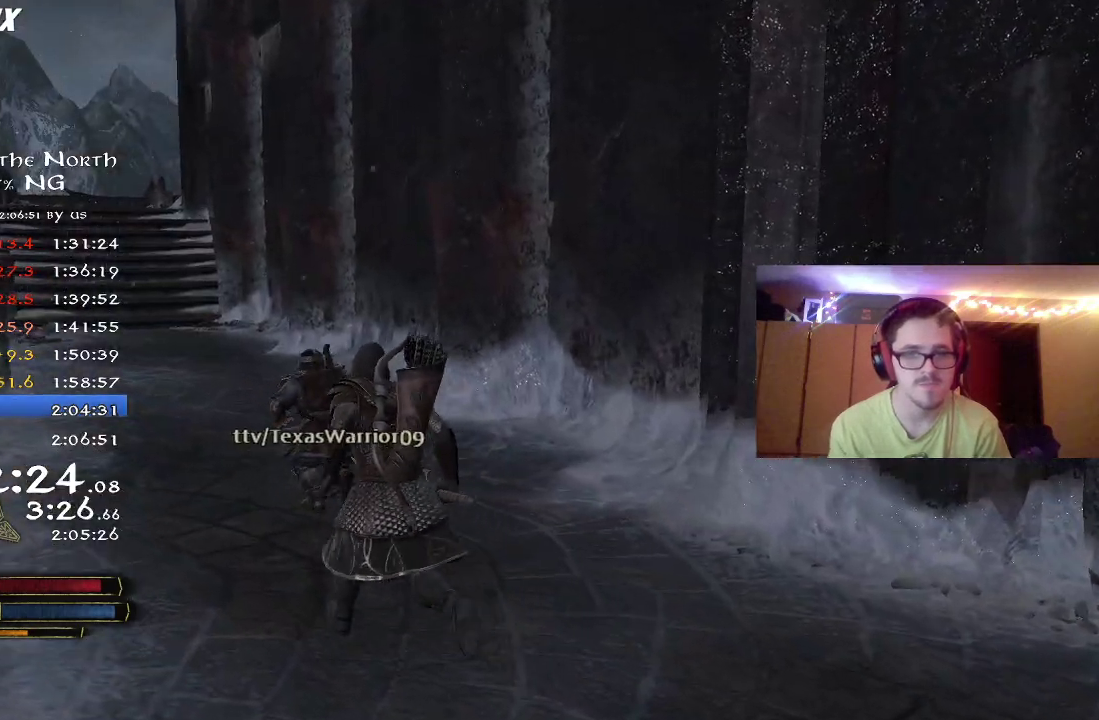
Gameplay with a controller (Xbox layout); each line is a JSON object with the inputs held at the frame after it (dt_ms = milliseconds from this image to that frame). "events" lists button and stick changes between this image and that frame as [ms after this image, input, new state], when the widget could be followed in between. Not read: R1 left_stick.
{"dt_ms": 400, "buttons": ["R2"], "right_stick": "left", "events": [[300, "right_stick", "left"]]}
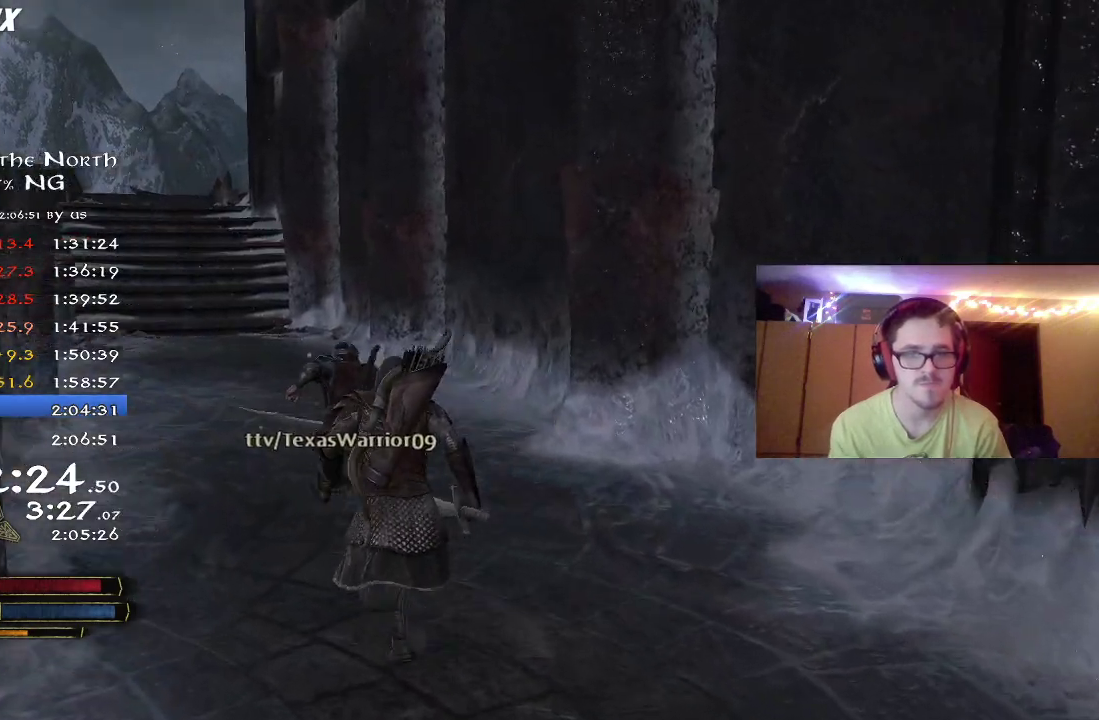
{"dt_ms": 800, "buttons": ["R2"], "right_stick": "center", "events": [[200, "right_stick", "center"], [633, "right_stick", "left"], [783, "right_stick", "center"]]}
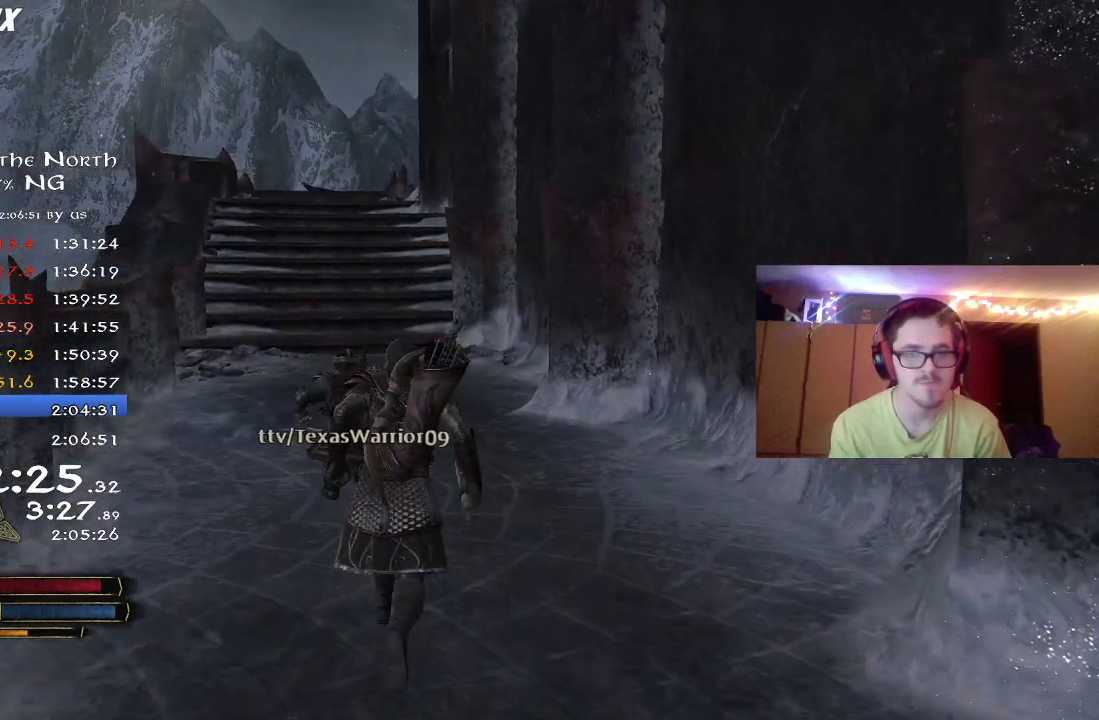
{"dt_ms": 300, "buttons": ["R2"], "right_stick": "center", "events": []}
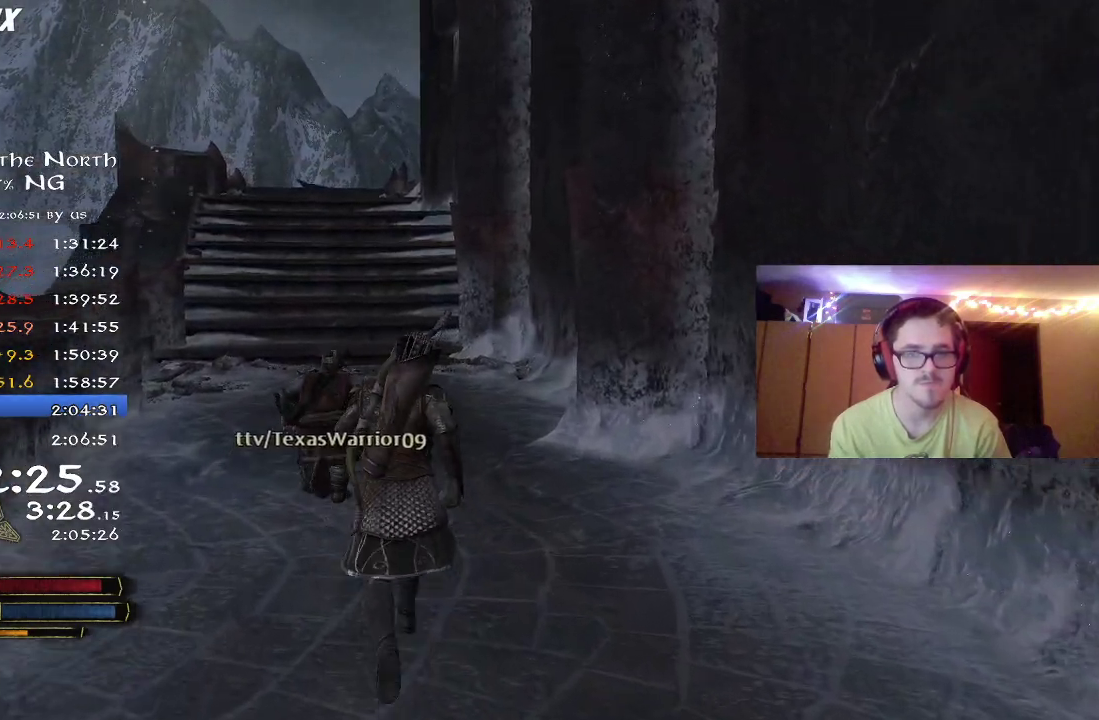
{"dt_ms": 600, "buttons": ["R2"], "right_stick": "center", "events": []}
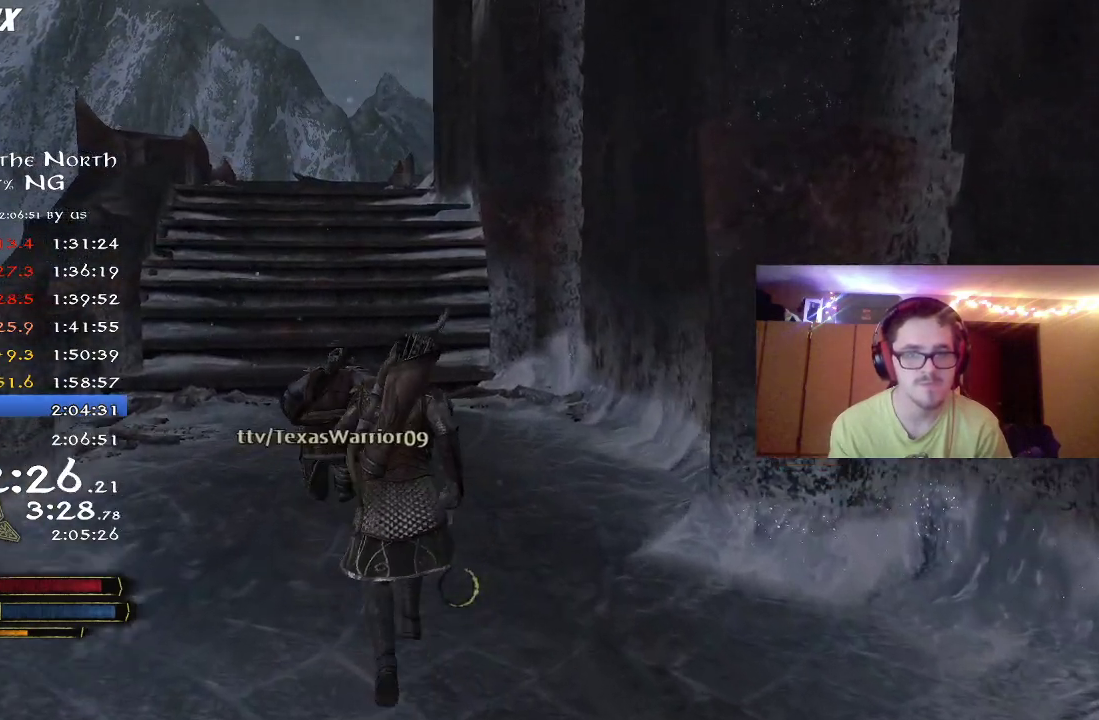
{"dt_ms": 400, "buttons": ["R2"], "right_stick": "right", "events": [[317, "right_stick", "right"]]}
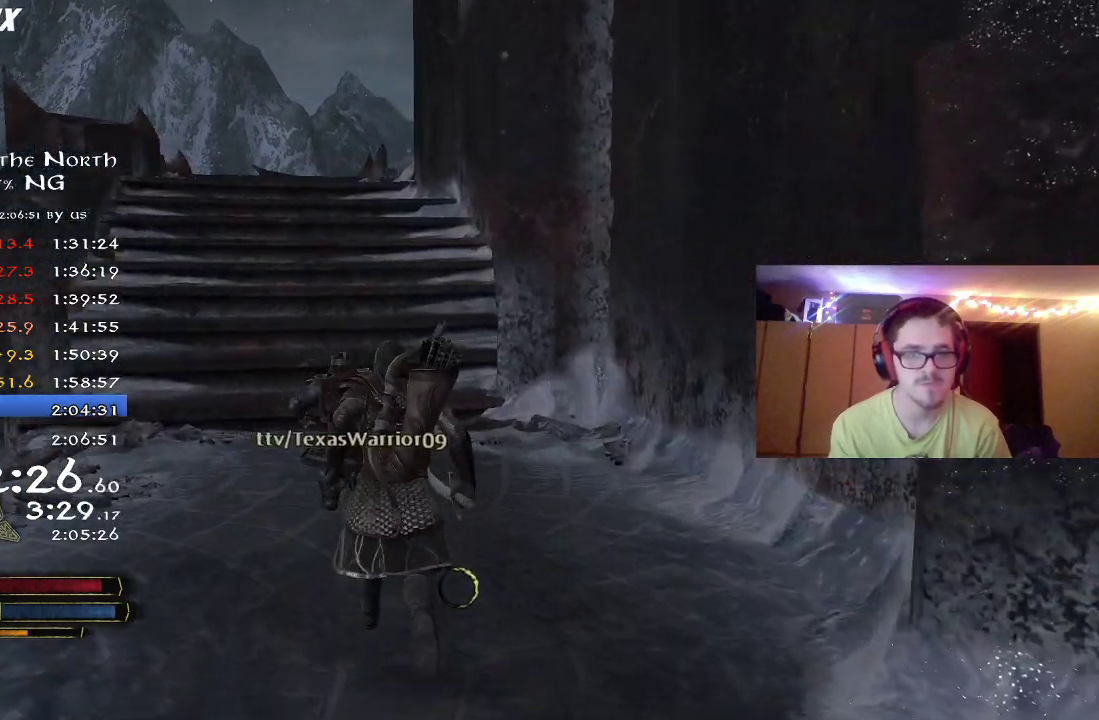
{"dt_ms": 500, "buttons": ["R2"], "right_stick": "right", "events": []}
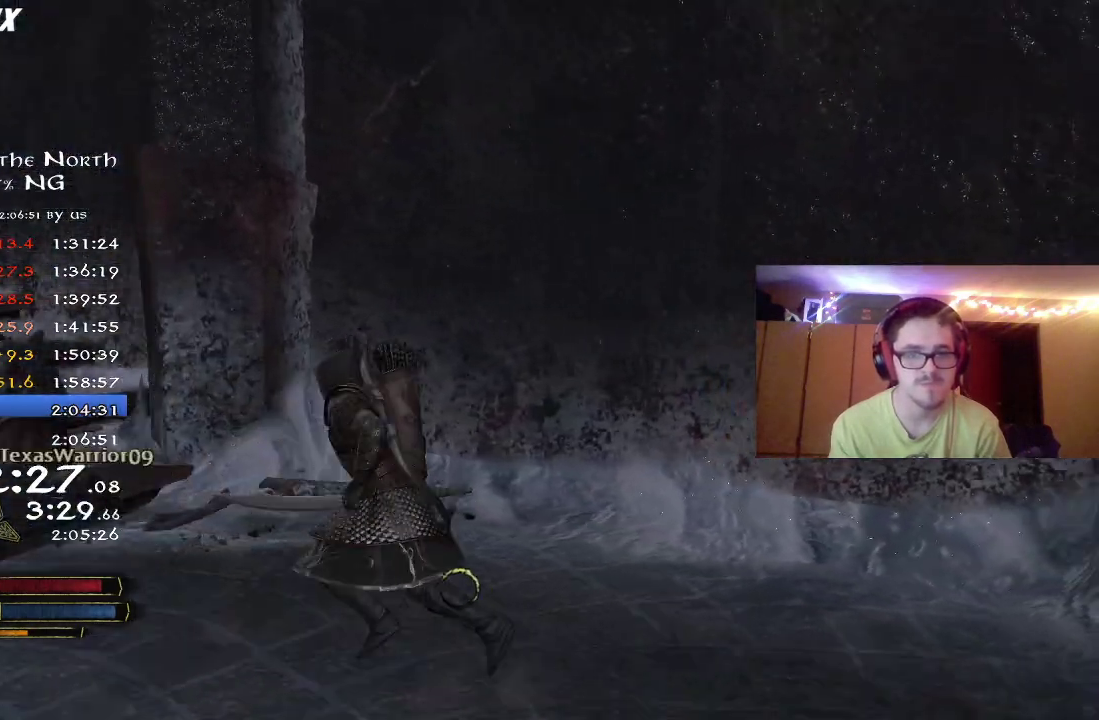
{"dt_ms": 500, "buttons": ["R2"], "right_stick": "center", "events": [[367, "right_stick", "center"]]}
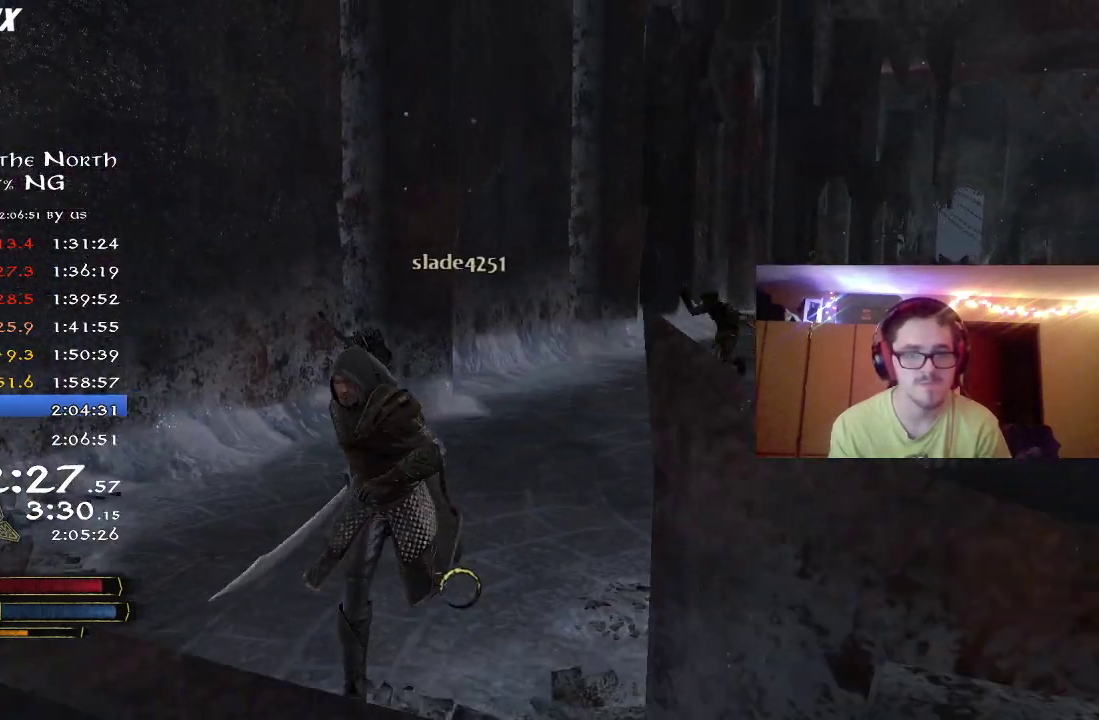
{"dt_ms": 500, "buttons": ["R2"], "right_stick": "left", "events": [[500, "right_stick", "left"]]}
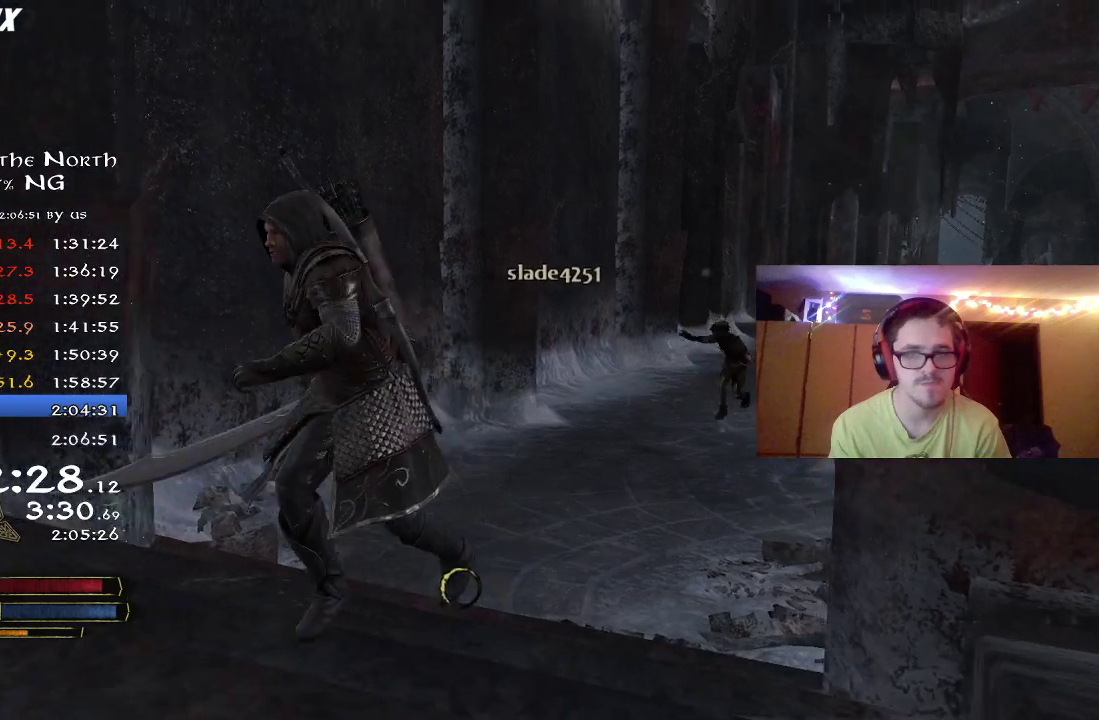
{"dt_ms": 700, "buttons": ["R2"], "right_stick": "left", "events": []}
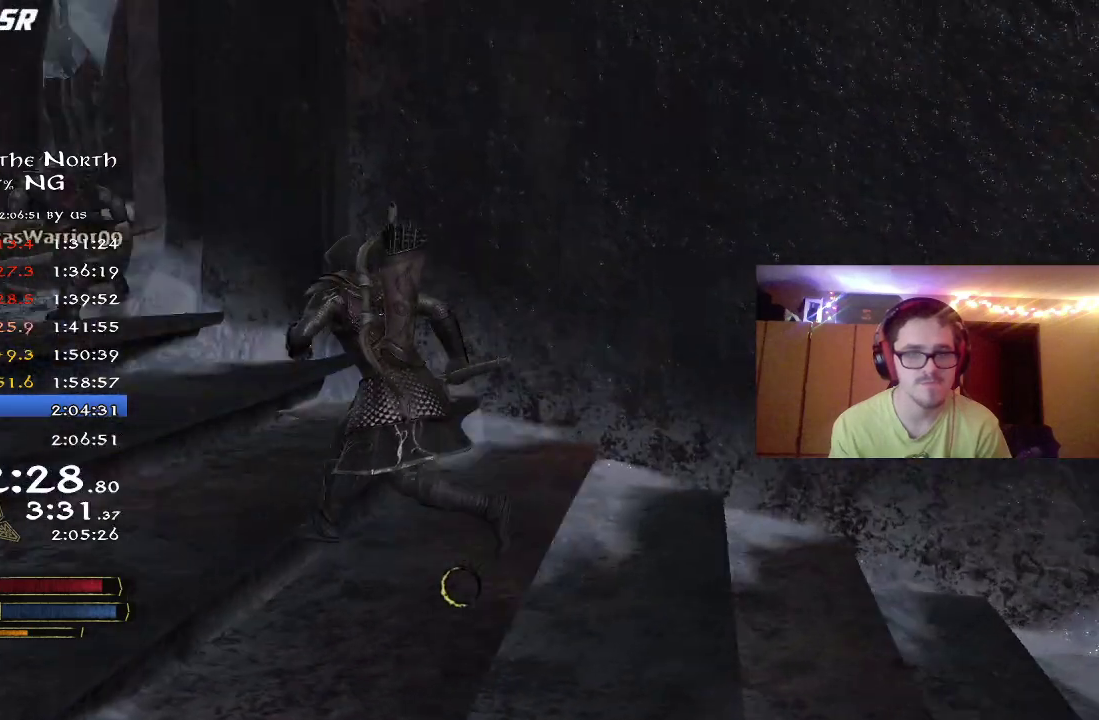
{"dt_ms": 300, "buttons": ["R2"], "right_stick": "center", "events": [[17, "right_stick", "center"]]}
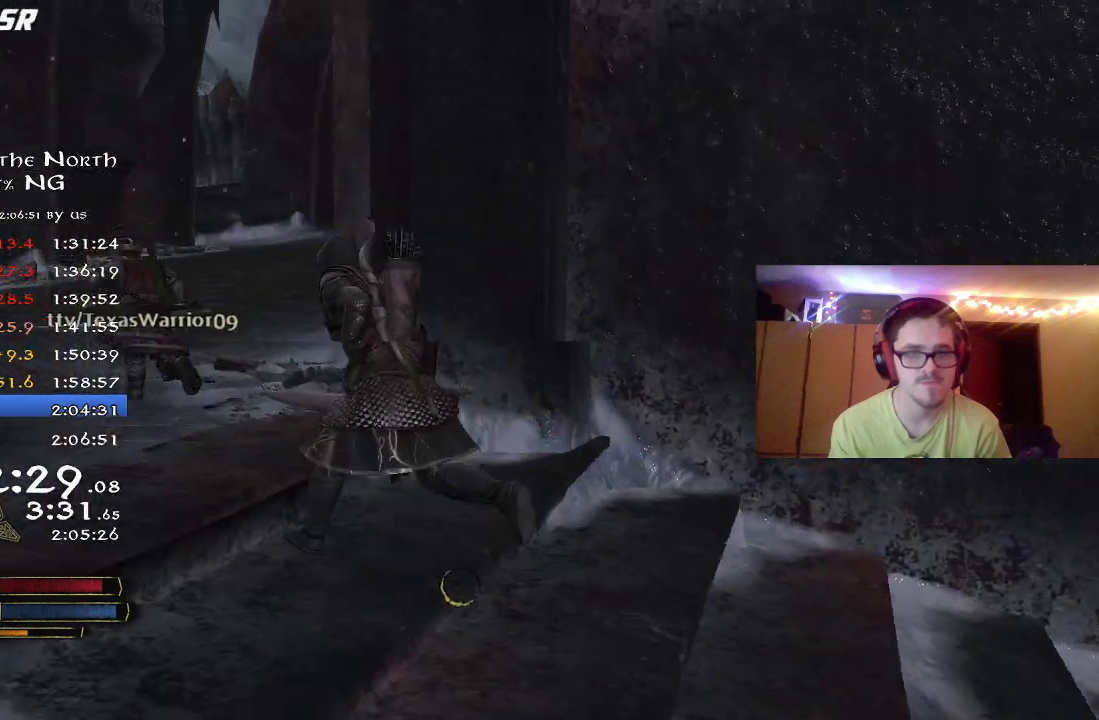
{"dt_ms": 500, "buttons": ["R2"], "right_stick": "center", "events": []}
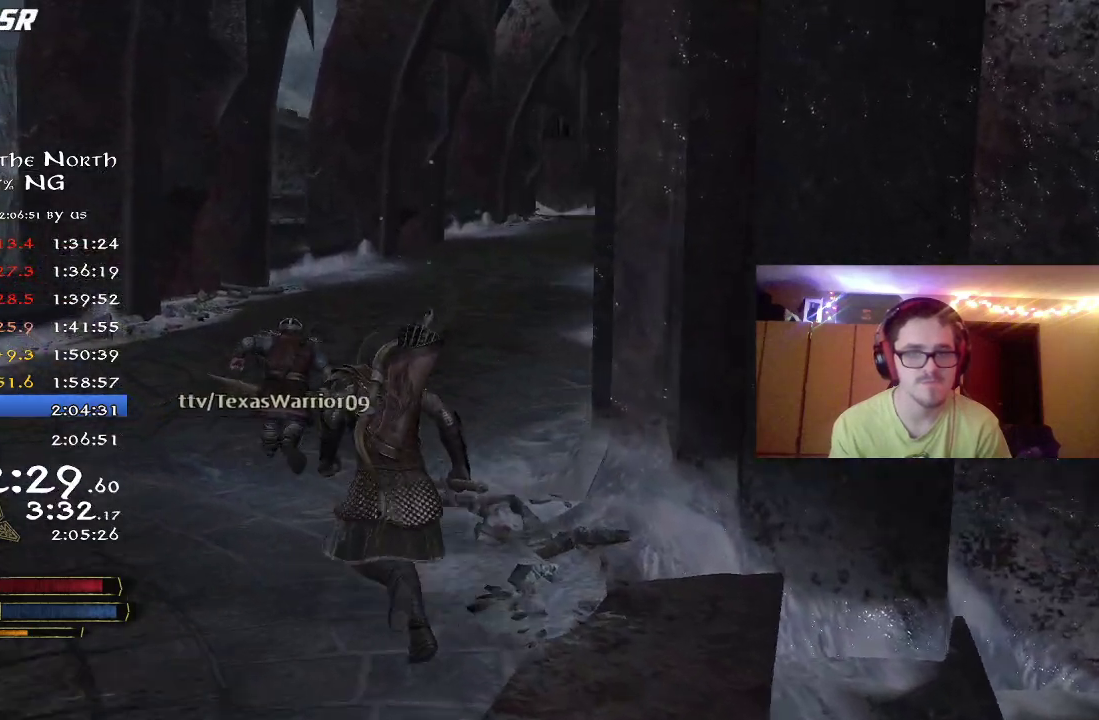
{"dt_ms": 500, "buttons": ["R2"], "right_stick": "center", "events": [[50, "right_stick", "up-right"], [250, "right_stick", "center"]]}
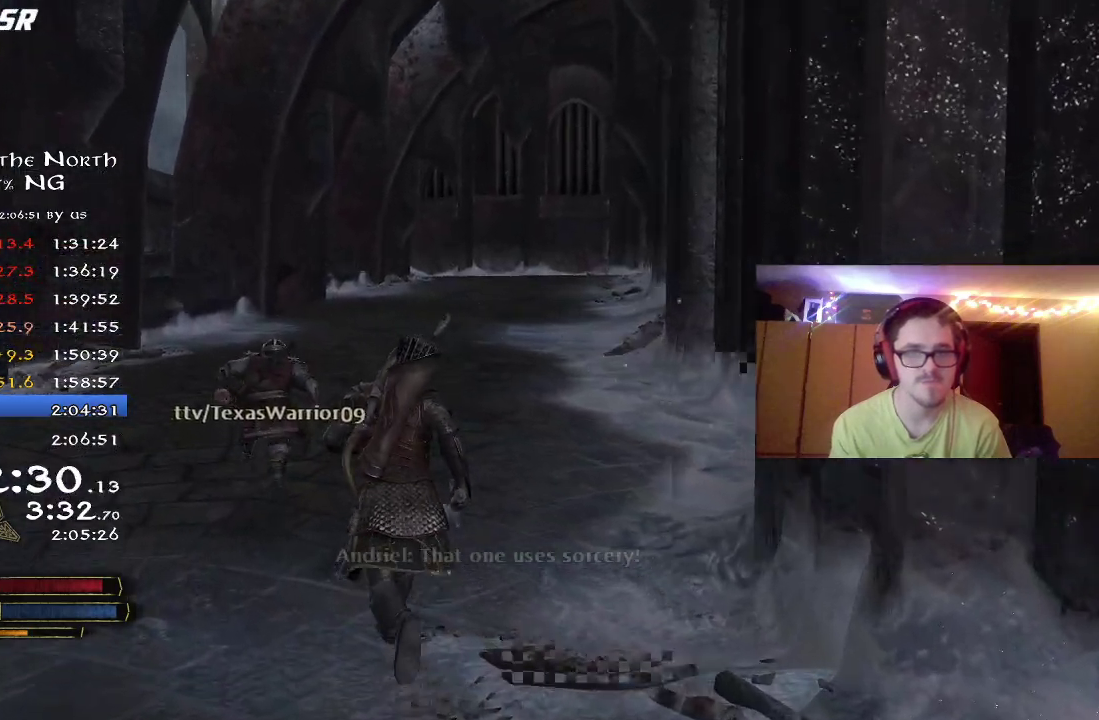
{"dt_ms": 500, "buttons": ["R2"], "right_stick": "center", "events": [[83, "right_stick", "up"], [300, "right_stick", "center"]]}
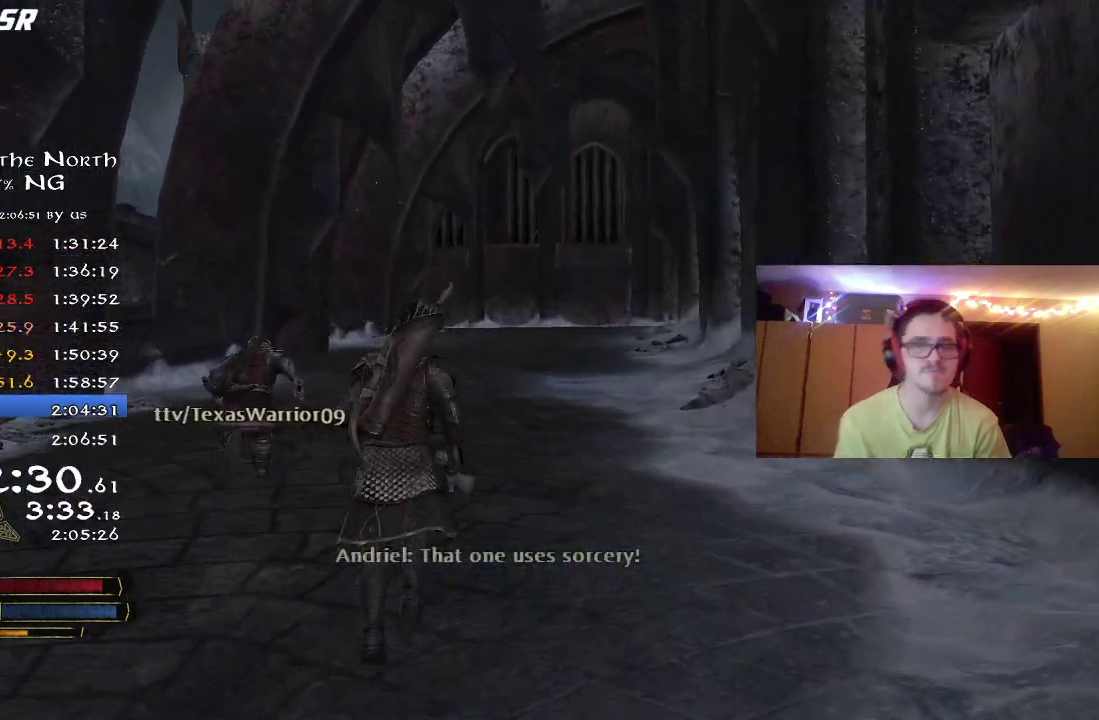
{"dt_ms": 500, "buttons": ["R2"], "right_stick": "center", "events": [[250, "right_stick", "down"], [433, "right_stick", "center"]]}
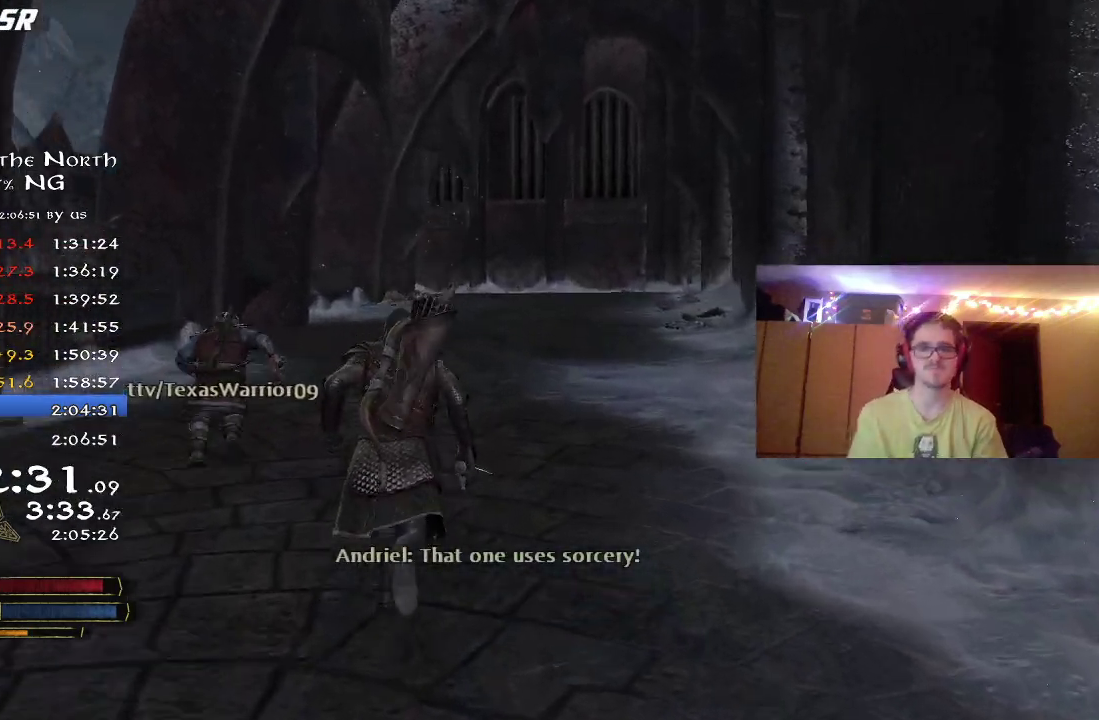
{"dt_ms": 500, "buttons": ["R2"], "right_stick": "center", "events": [[350, "right_stick", "down"], [467, "right_stick", "center"]]}
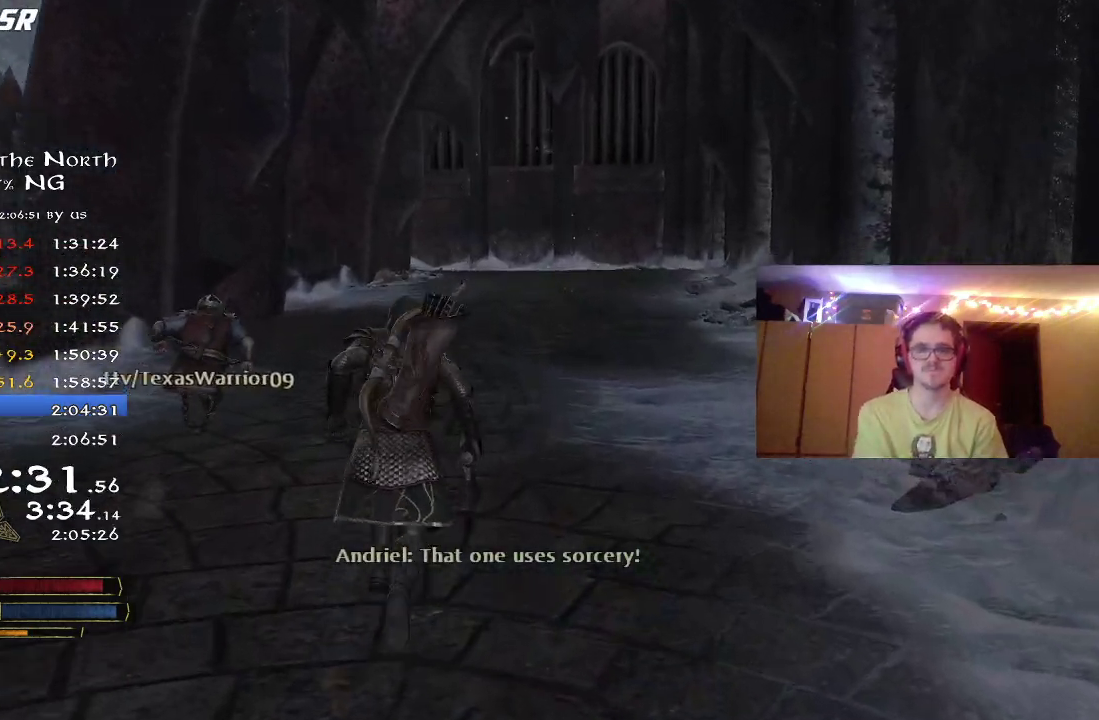
{"dt_ms": 700, "buttons": ["R2"], "right_stick": "center", "events": []}
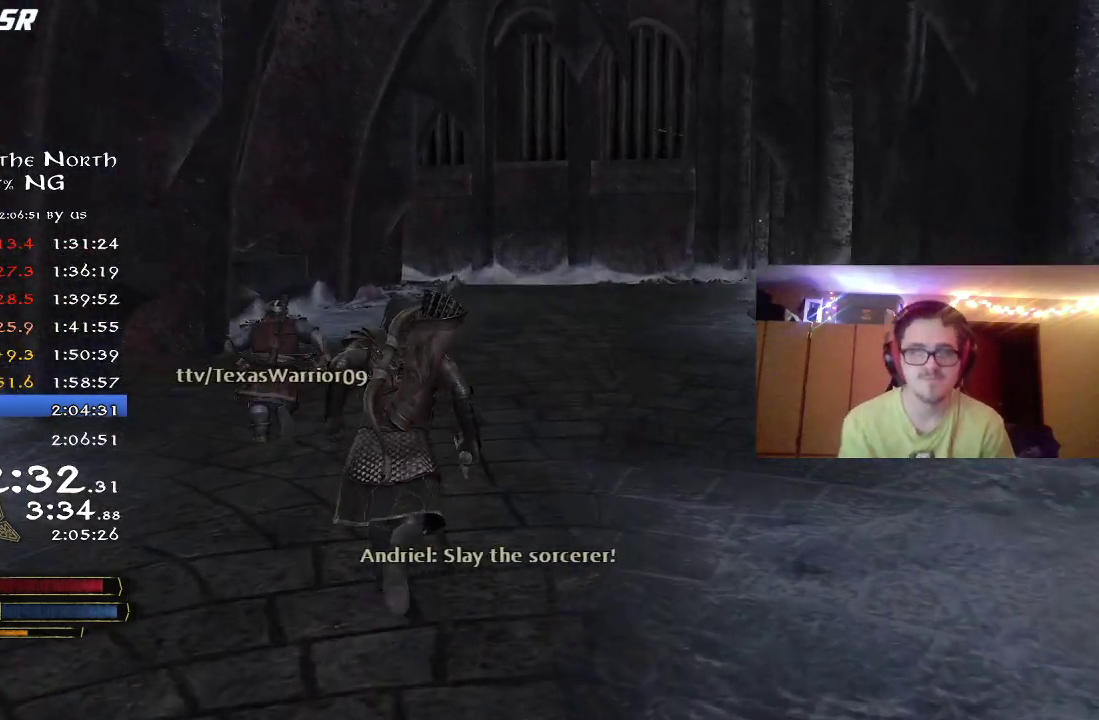
{"dt_ms": 300, "buttons": ["R2"], "right_stick": "center", "events": []}
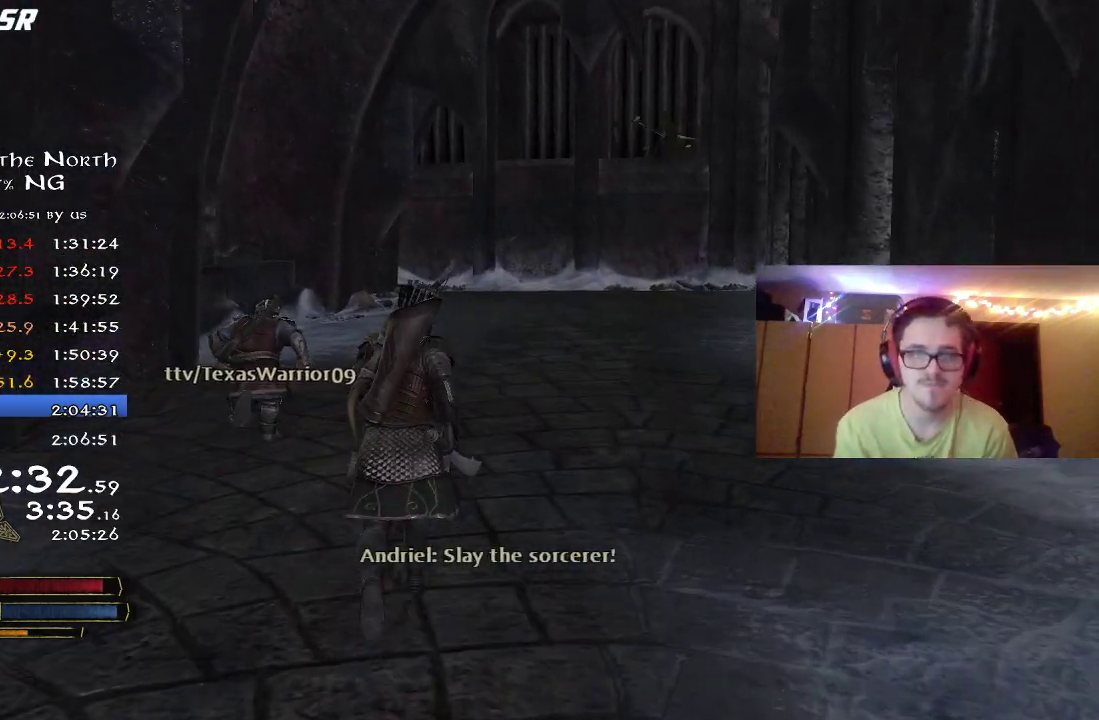
{"dt_ms": 500, "buttons": ["R2"], "right_stick": "center", "events": []}
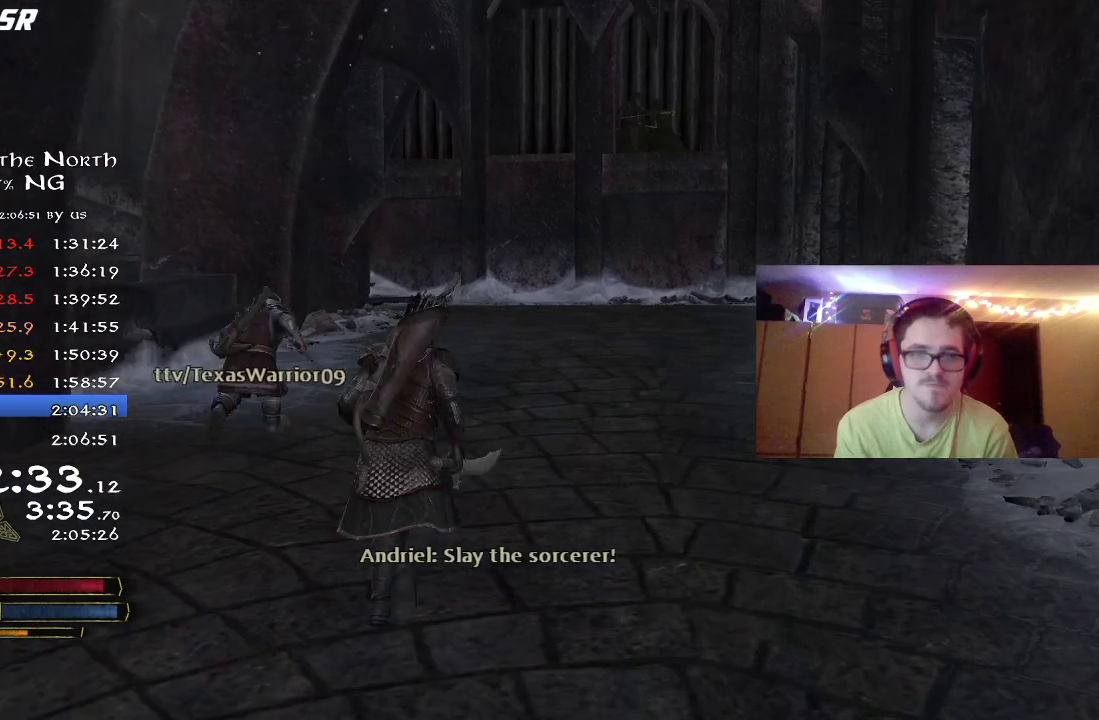
{"dt_ms": 500, "buttons": ["R2"], "right_stick": "left", "events": [[100, "right_stick", "left"]]}
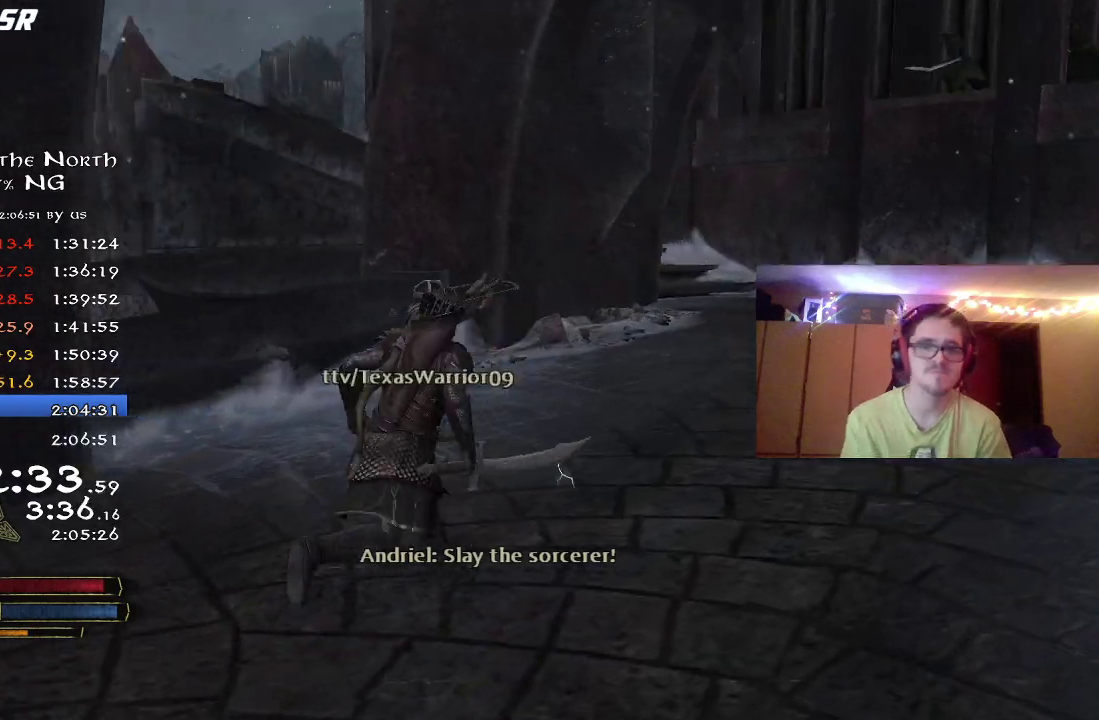
{"dt_ms": 500, "buttons": ["R2"], "right_stick": "left", "events": []}
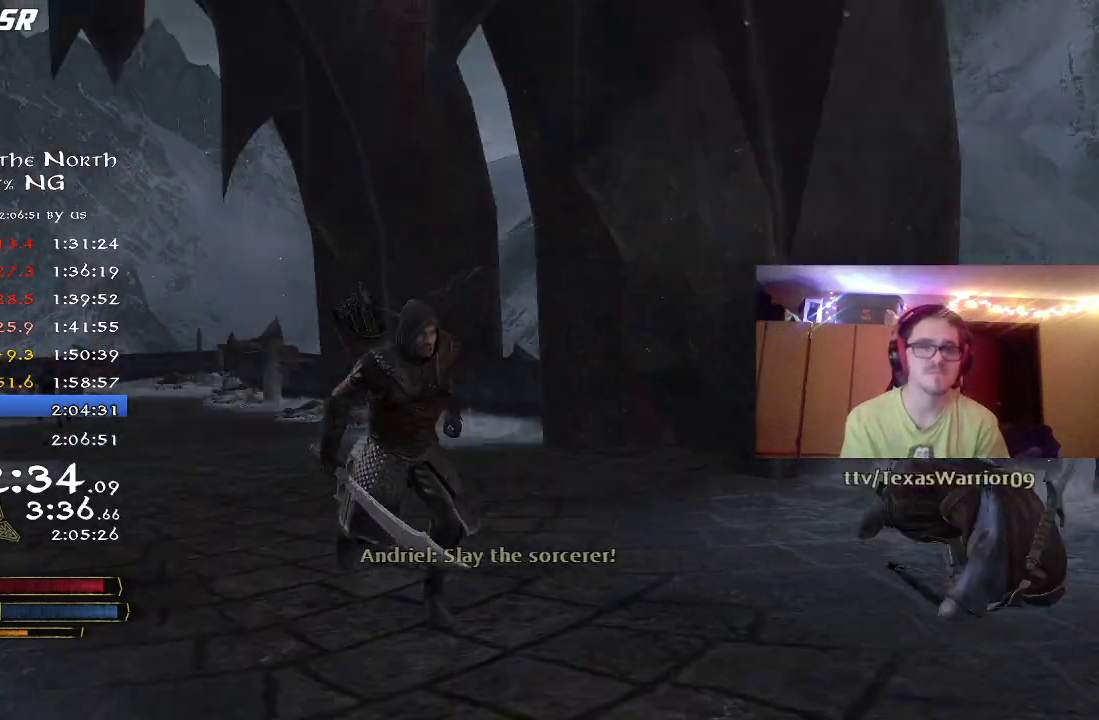
{"dt_ms": 300, "buttons": ["R2"], "right_stick": "center", "events": [[117, "right_stick", "center"]]}
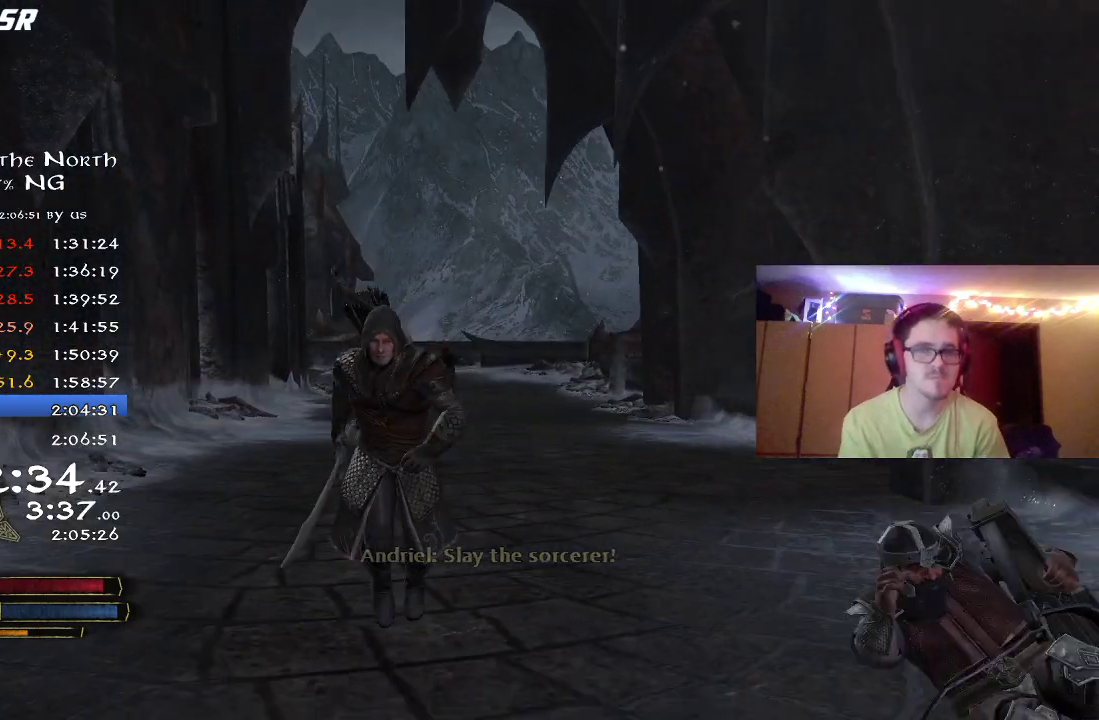
{"dt_ms": 700, "buttons": ["R2"], "right_stick": "center", "events": [[250, "right_stick", "right"], [650, "right_stick", "center"]]}
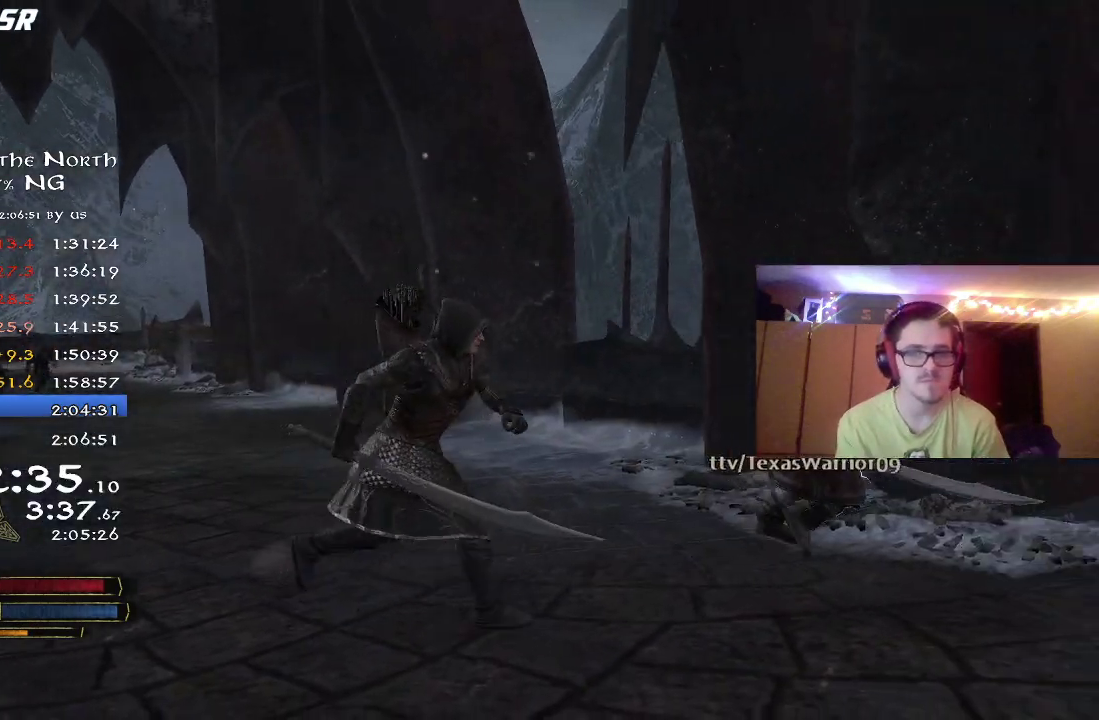
{"dt_ms": 500, "buttons": ["R2"], "right_stick": "right", "events": [[400, "right_stick", "right"]]}
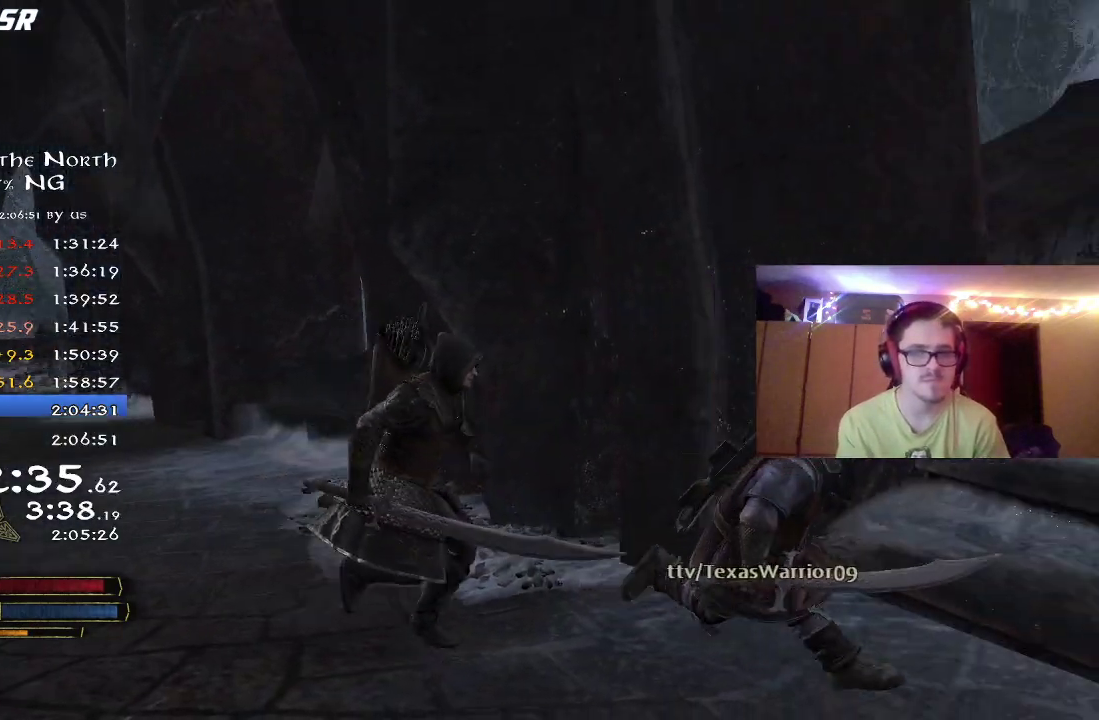
{"dt_ms": 500, "buttons": ["R2"], "right_stick": "center", "events": [[483, "right_stick", "center"]]}
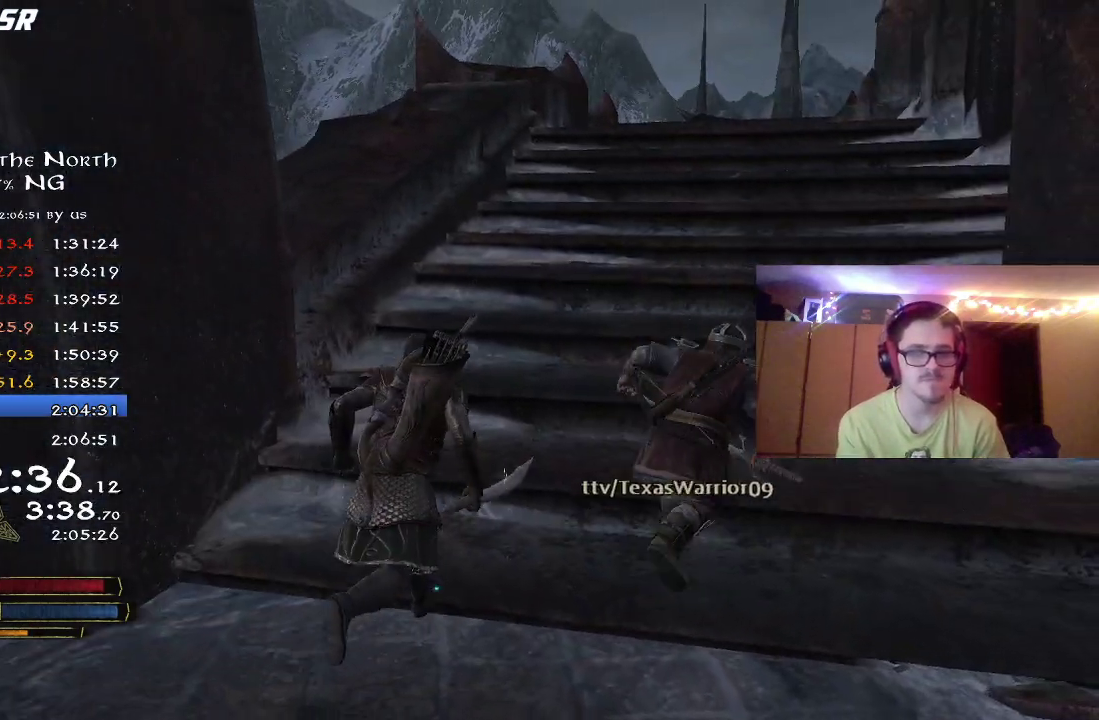
{"dt_ms": 700, "buttons": ["R2"], "right_stick": "right", "events": [[167, "right_stick", "right"], [517, "right_stick", "center"], [667, "right_stick", "right"]]}
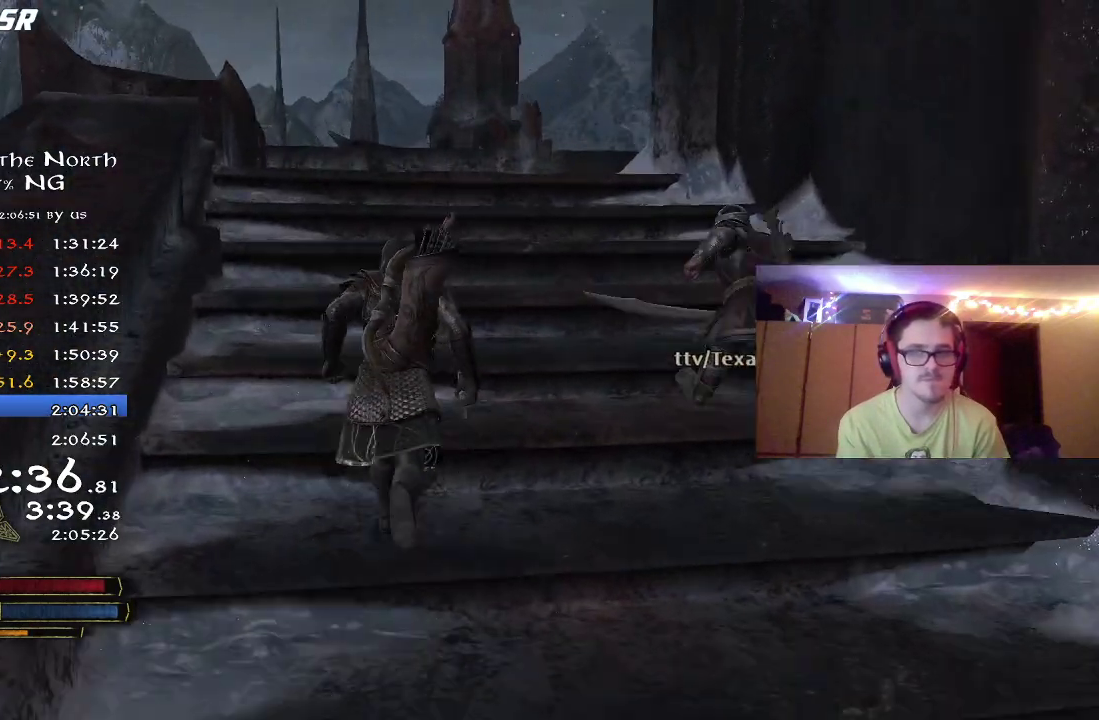
{"dt_ms": 300, "buttons": ["R2"], "right_stick": "right", "events": []}
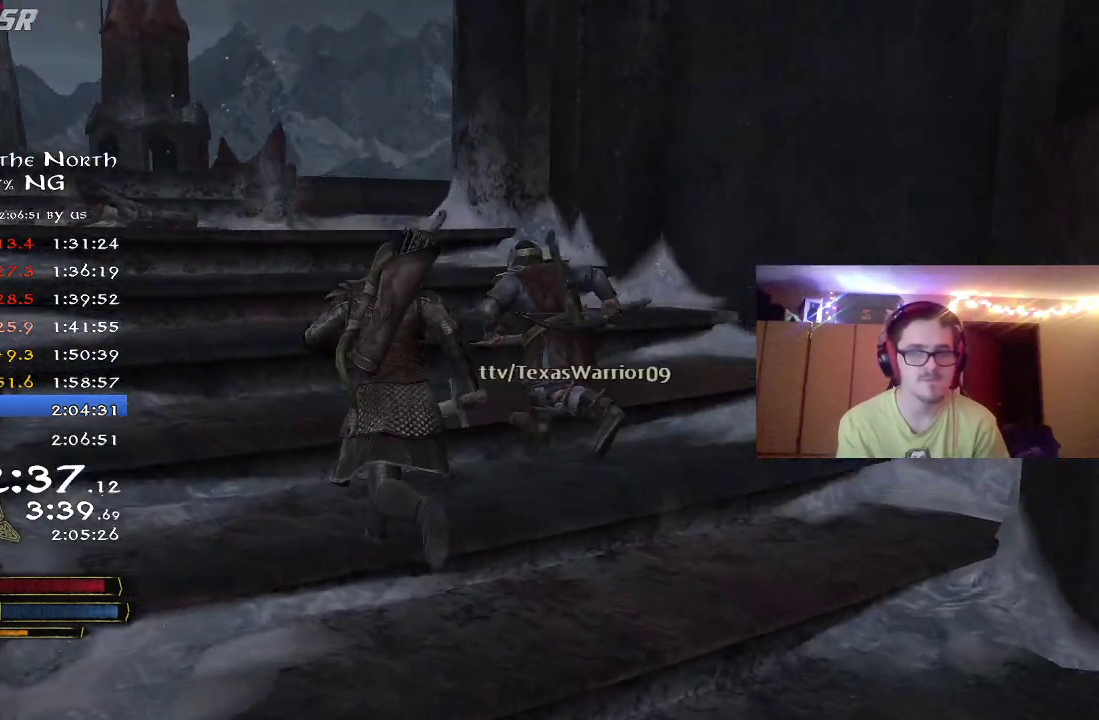
{"dt_ms": 500, "buttons": ["R2"], "right_stick": "right", "events": [[200, "right_stick", "center"], [333, "right_stick", "right"]]}
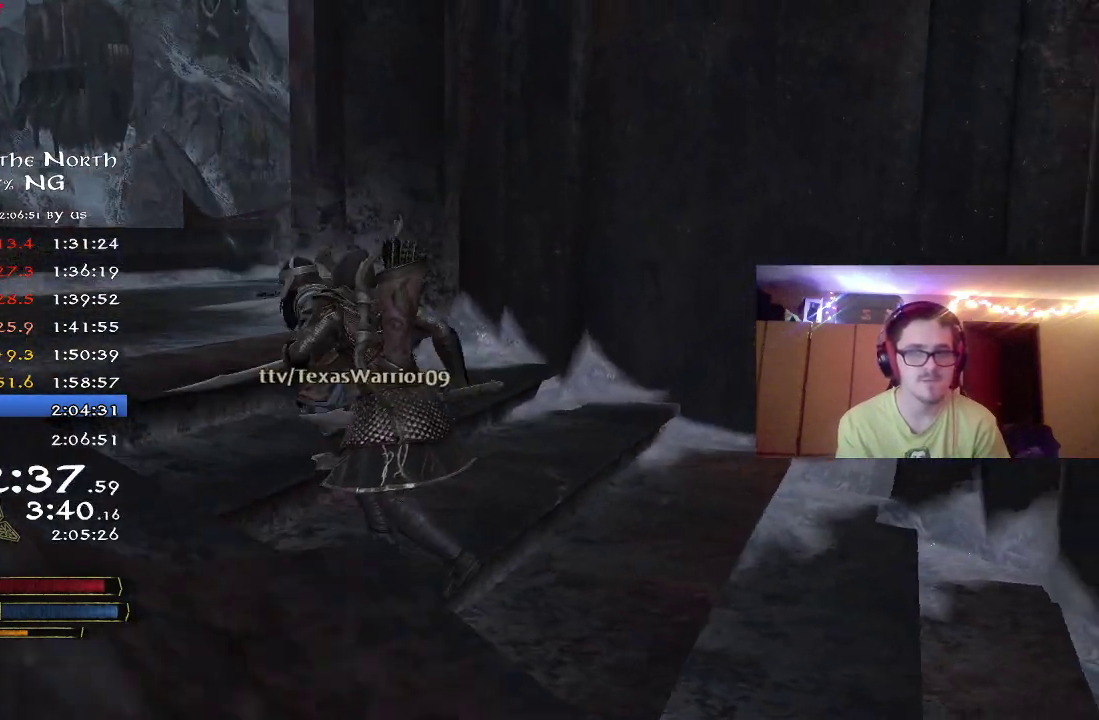
{"dt_ms": 600, "buttons": ["R2"], "right_stick": "right", "events": [[267, "right_stick", "center"], [550, "right_stick", "right"]]}
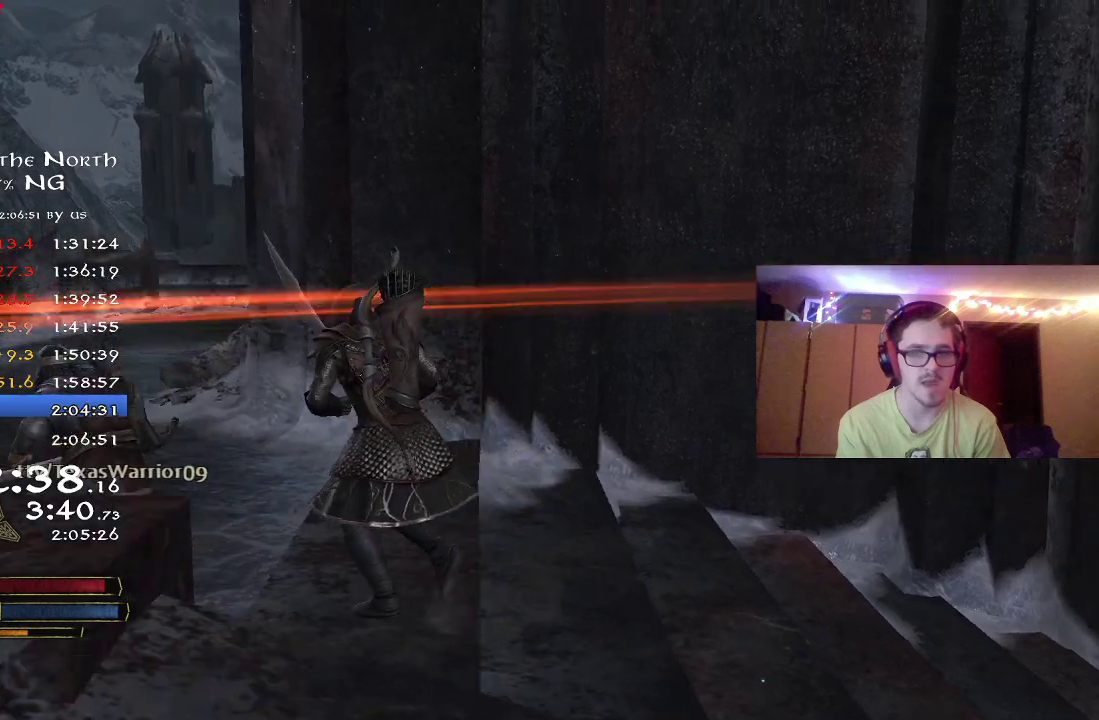
{"dt_ms": 400, "buttons": ["R2"], "right_stick": "center", "events": [[200, "right_stick", "center"]]}